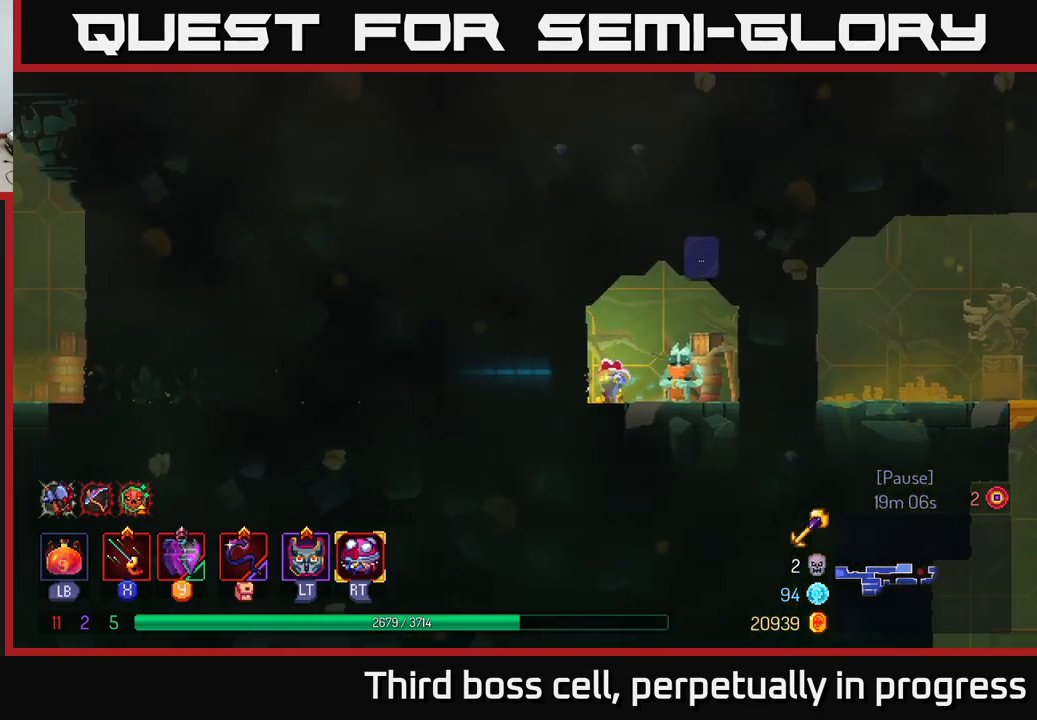
Gameplay with a controller (Xbox layout); each line is a JSON object with the inputs held at the frame after it. "events" lists button and stick changes between this image and that frame as [ms after this image, input, new state], when the widget could be followed in between.
{"buttons": [], "left_stick": "left", "right_stick": "left", "events": [[200, "right_stick", "left"]]}
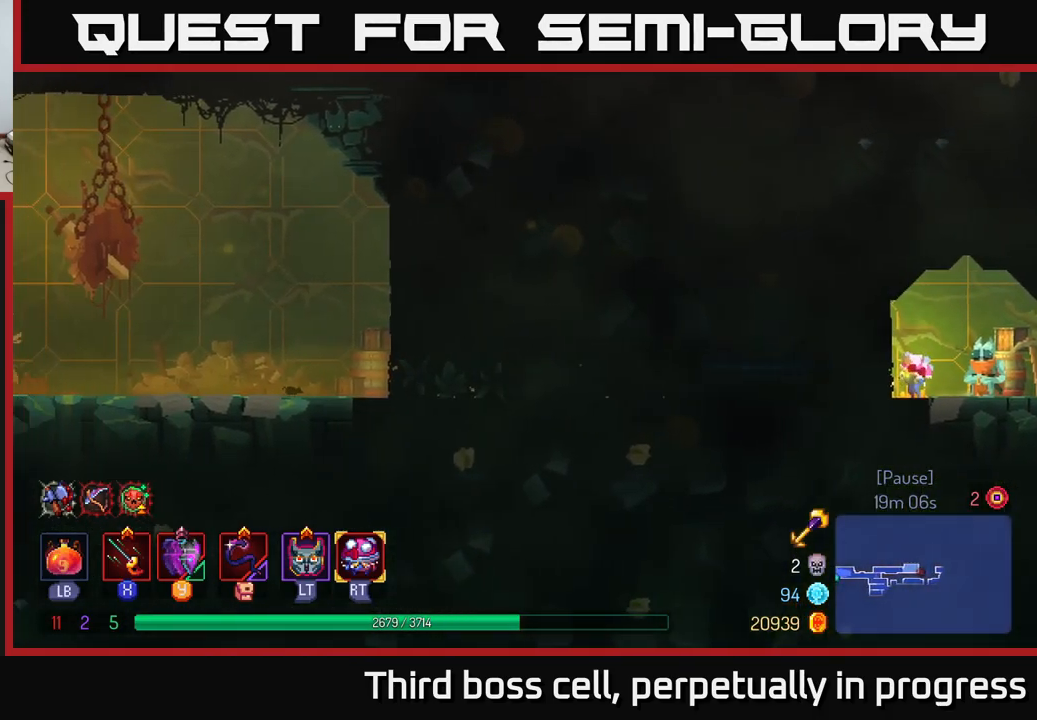
{"buttons": [], "left_stick": "left", "right_stick": "center", "events": [[17, "right_stick", "center"], [417, "A", "down"], [483, "A", "up"]]}
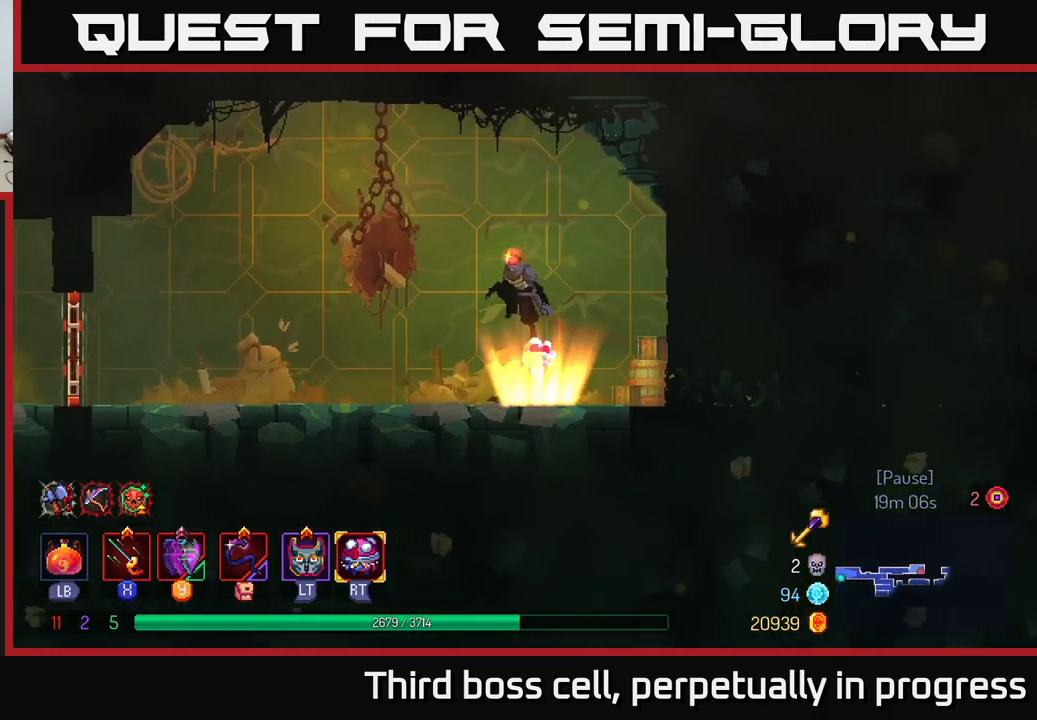
{"buttons": [], "left_stick": "left", "right_stick": "center", "events": [[67, "A", "down"], [83, "X", "down"], [117, "A", "up"], [167, "X", "up"], [300, "X", "down"], [367, "X", "up"]]}
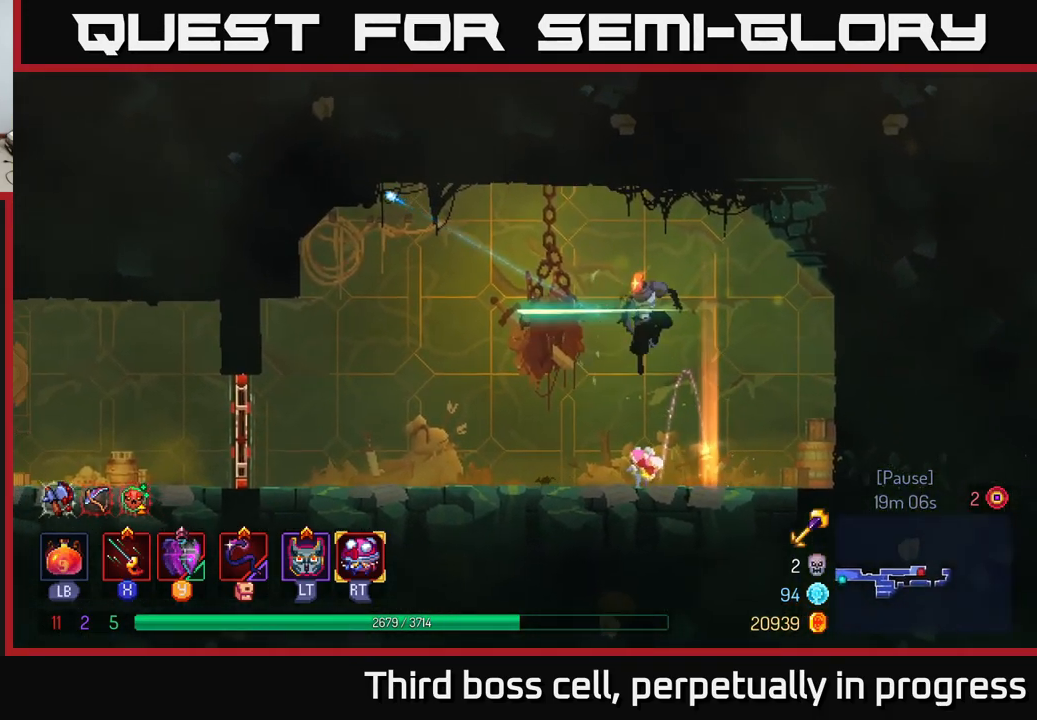
{"buttons": [], "left_stick": "left", "right_stick": "center", "events": [[333, "B", "down"], [467, "B", "up"]]}
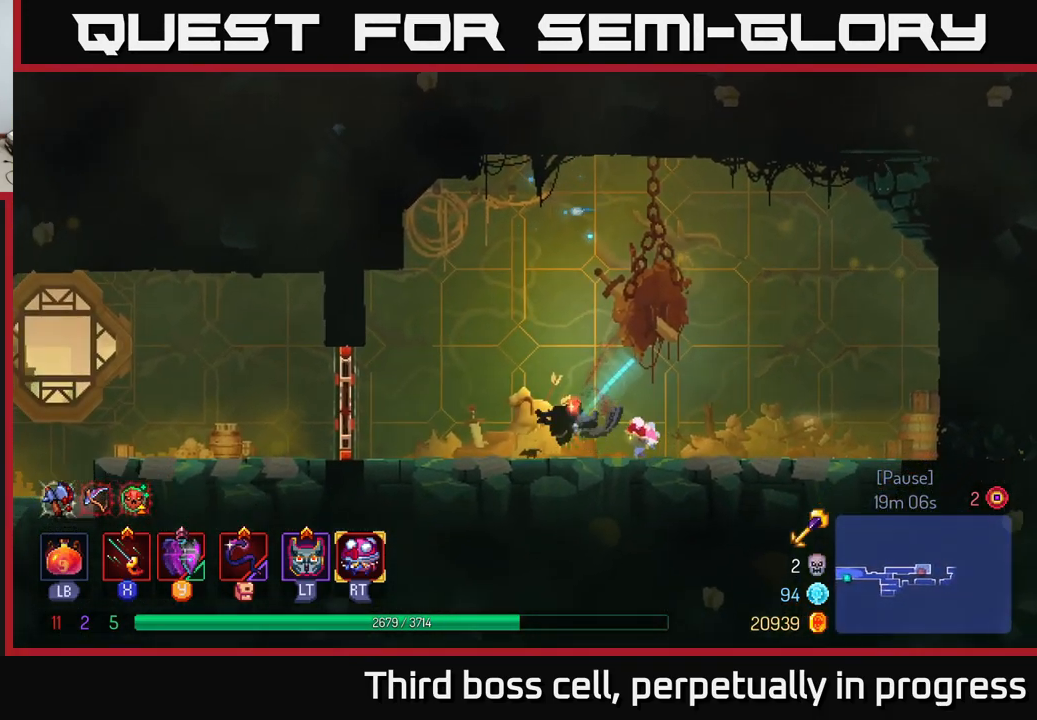
{"buttons": [], "left_stick": "left", "right_stick": "center", "events": []}
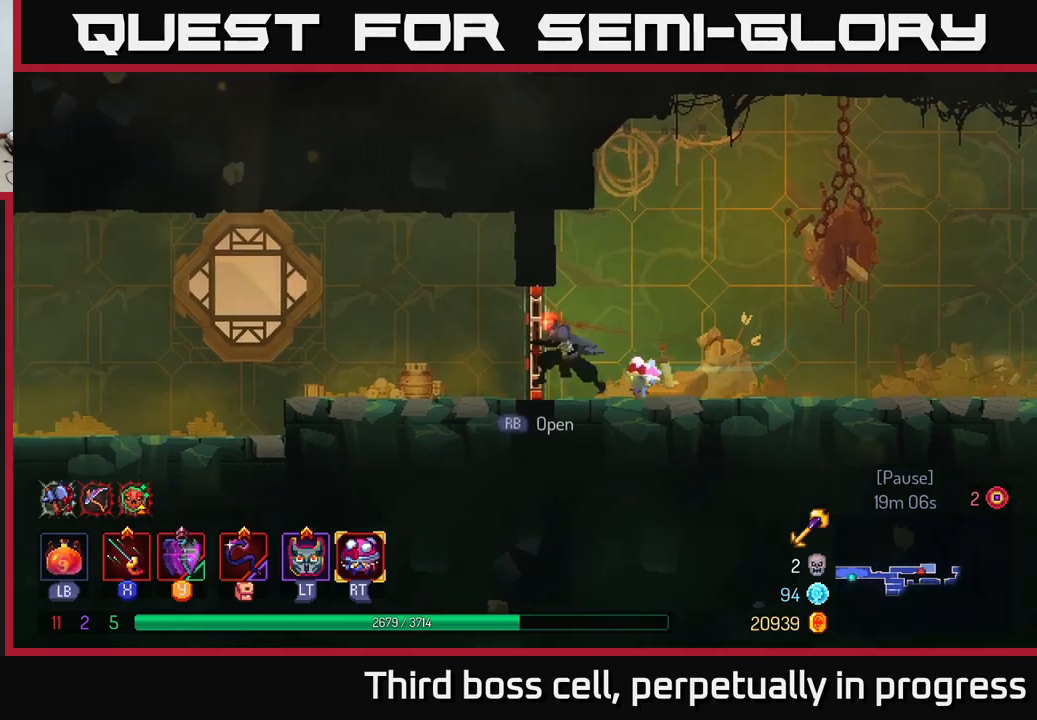
{"buttons": [], "left_stick": "left", "right_stick": "center", "events": [[217, "B", "down"], [350, "B", "up"]]}
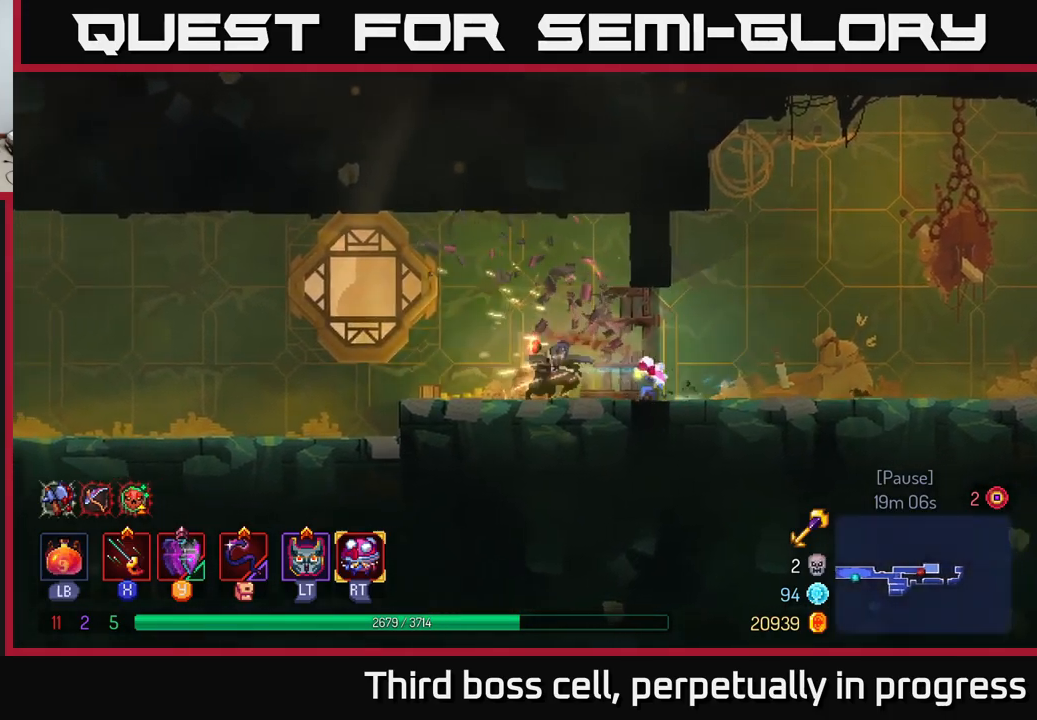
{"buttons": [], "left_stick": "left", "right_stick": "center", "events": [[50, "right_stick", "down-left"], [334, "right_stick", "center"]]}
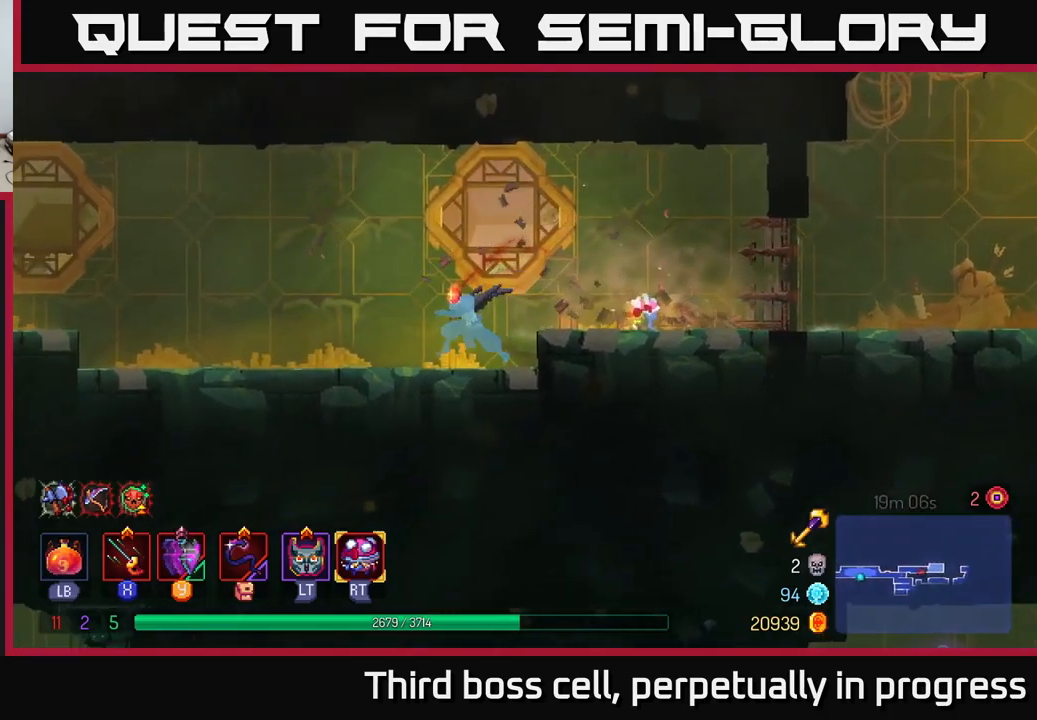
{"buttons": [], "left_stick": "left", "right_stick": "center", "events": [[217, "B", "down"], [334, "B", "up"]]}
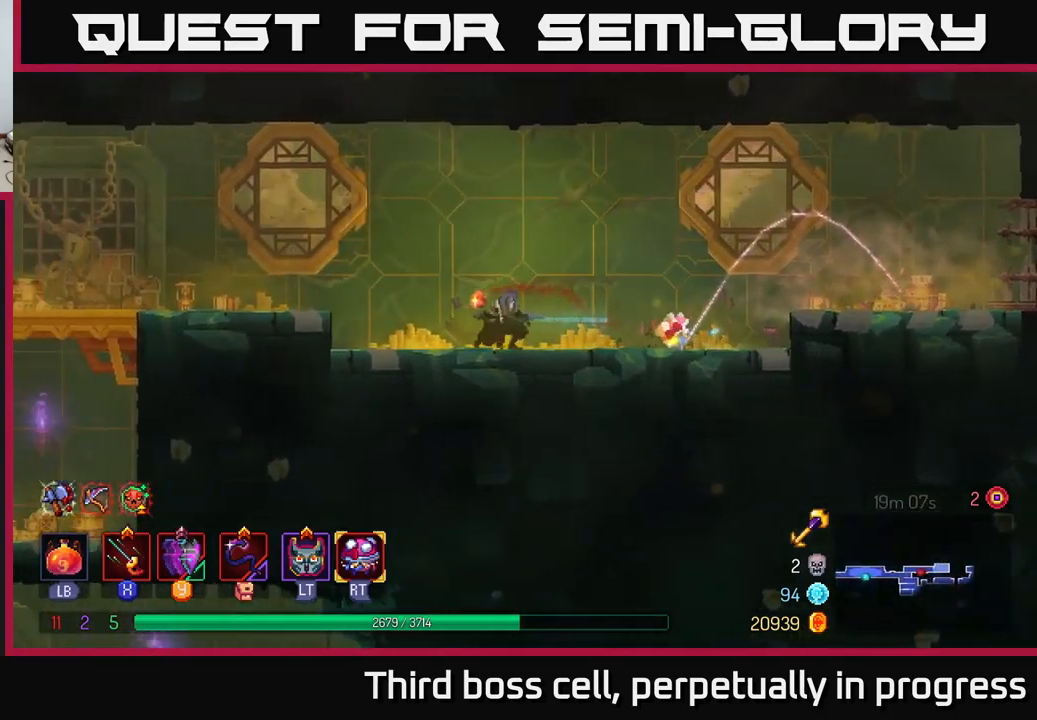
{"buttons": [], "left_stick": "left", "right_stick": "center", "events": [[217, "A", "down"], [334, "A", "up"]]}
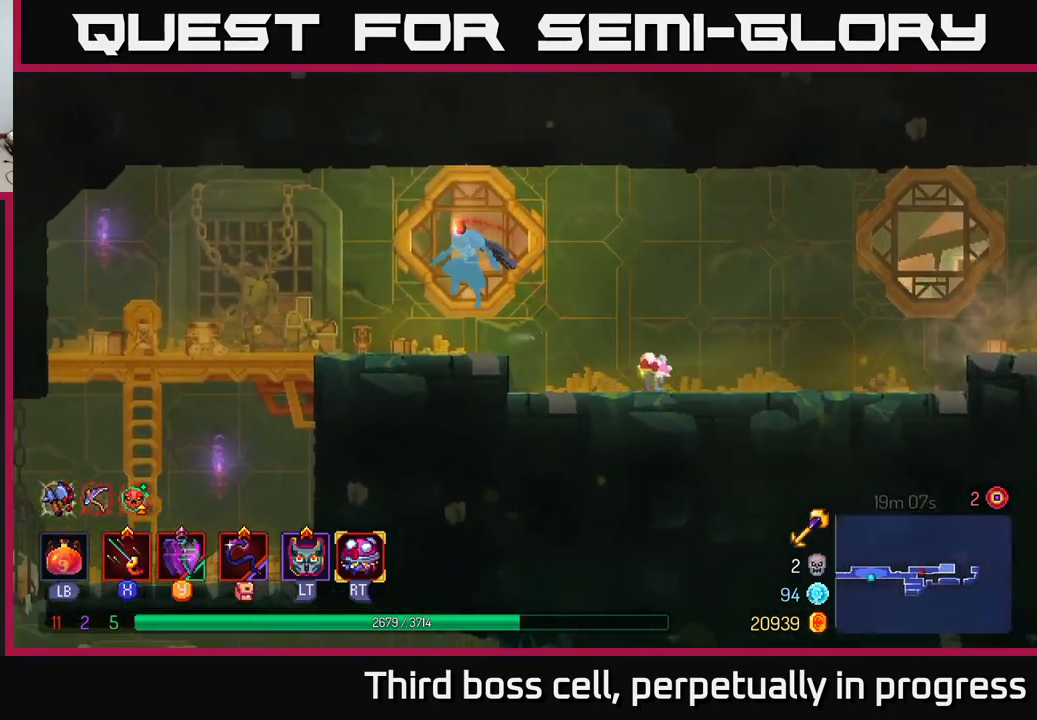
{"buttons": [], "left_stick": "left", "right_stick": "center", "events": [[134, "A", "down"], [250, "A", "up"]]}
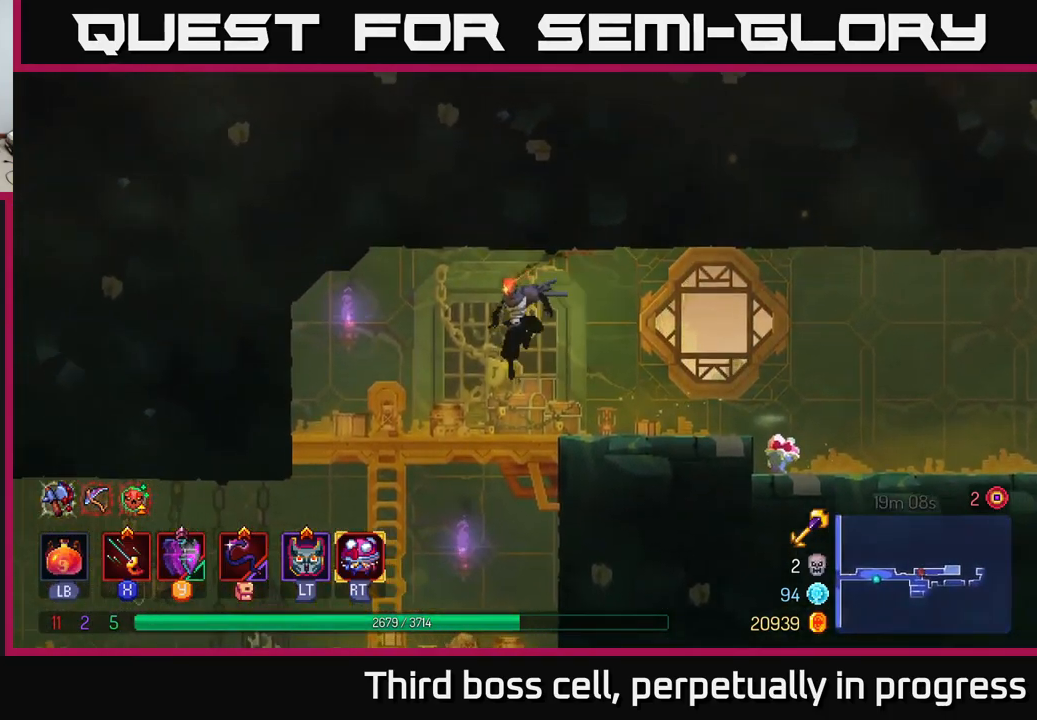
{"buttons": [], "left_stick": "left", "right_stick": "center", "events": [[217, "left_stick", "down"], [467, "left_stick", "left"]]}
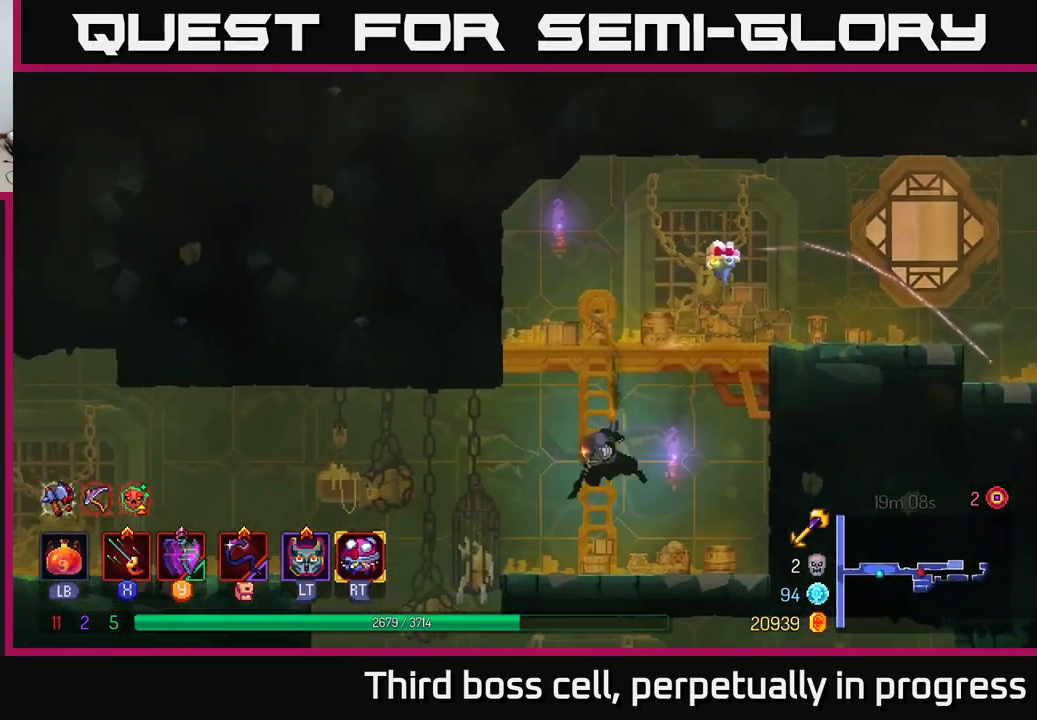
{"buttons": ["A"], "left_stick": "down", "right_stick": "center", "events": [[34, "B", "down"], [167, "B", "up"], [334, "left_stick", "down"], [450, "A", "down"]]}
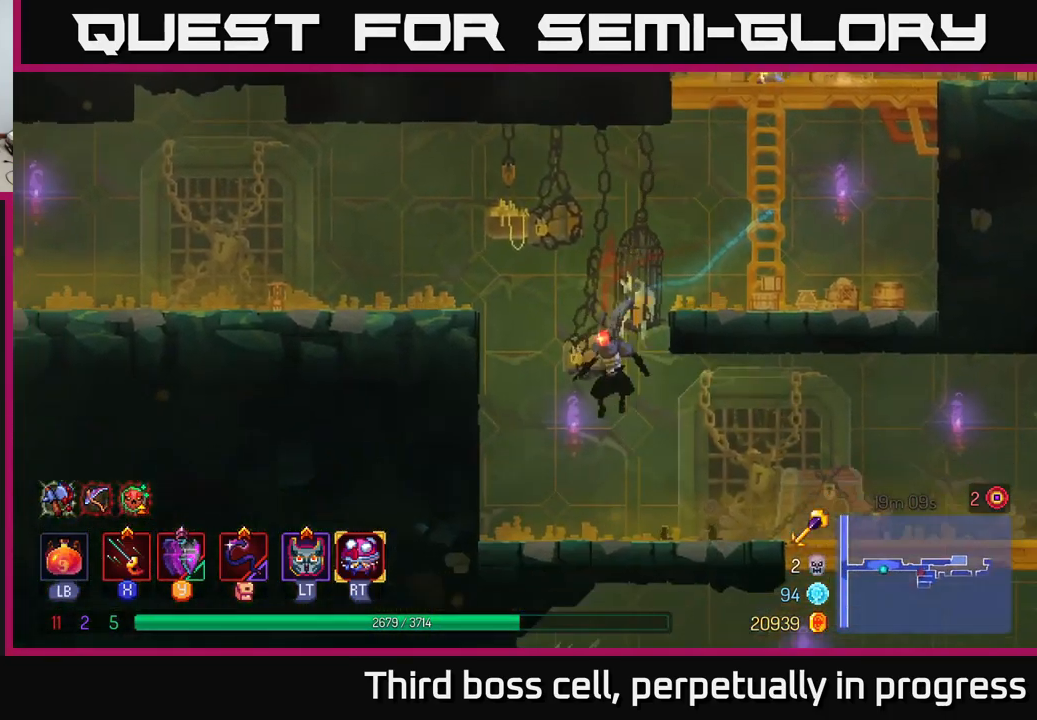
{"buttons": ["B"], "left_stick": "right", "right_stick": "center", "events": [[17, "A", "up"], [167, "left_stick", "center"], [300, "left_stick", "right"], [467, "B", "down"]]}
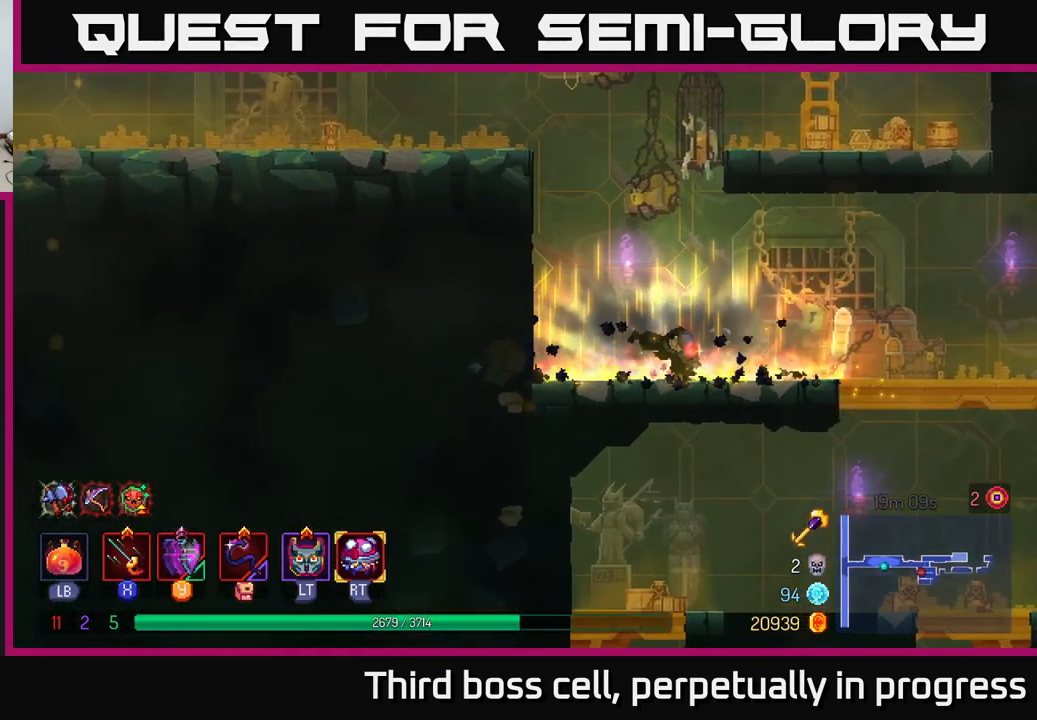
{"buttons": ["A"], "left_stick": "down", "right_stick": "center", "events": [[84, "B", "up"], [234, "right_stick", "down"], [400, "right_stick", "center"], [467, "left_stick", "down"], [484, "A", "down"]]}
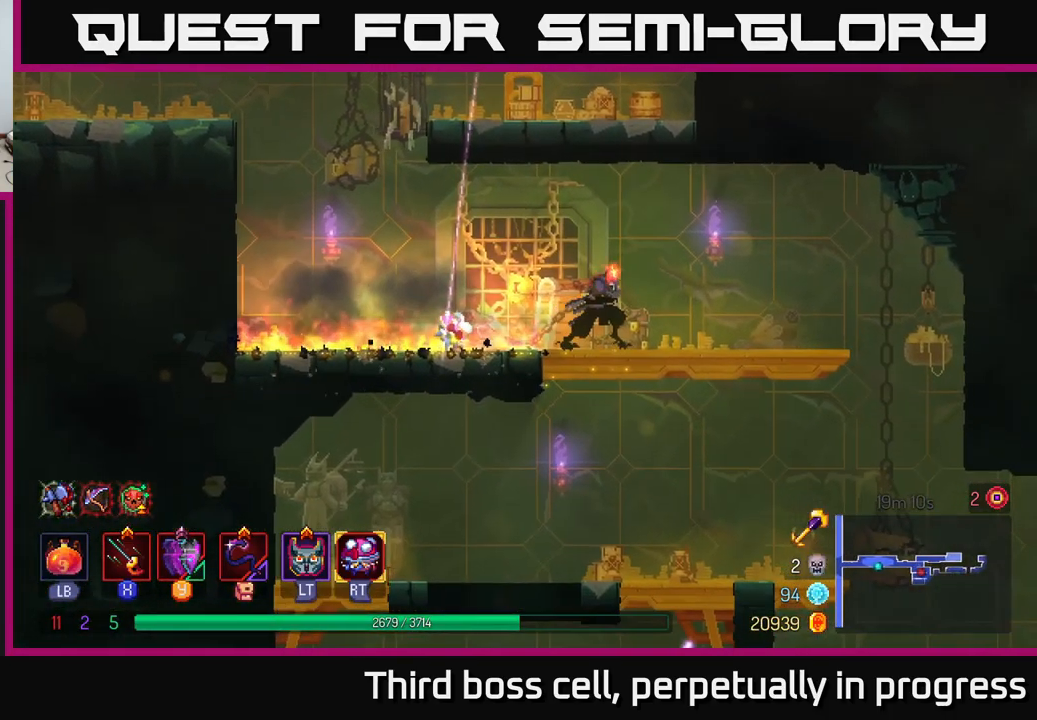
{"buttons": [], "left_stick": "left", "right_stick": "center", "events": [[50, "A", "up"], [150, "left_stick", "center"], [300, "left_stick", "left"]]}
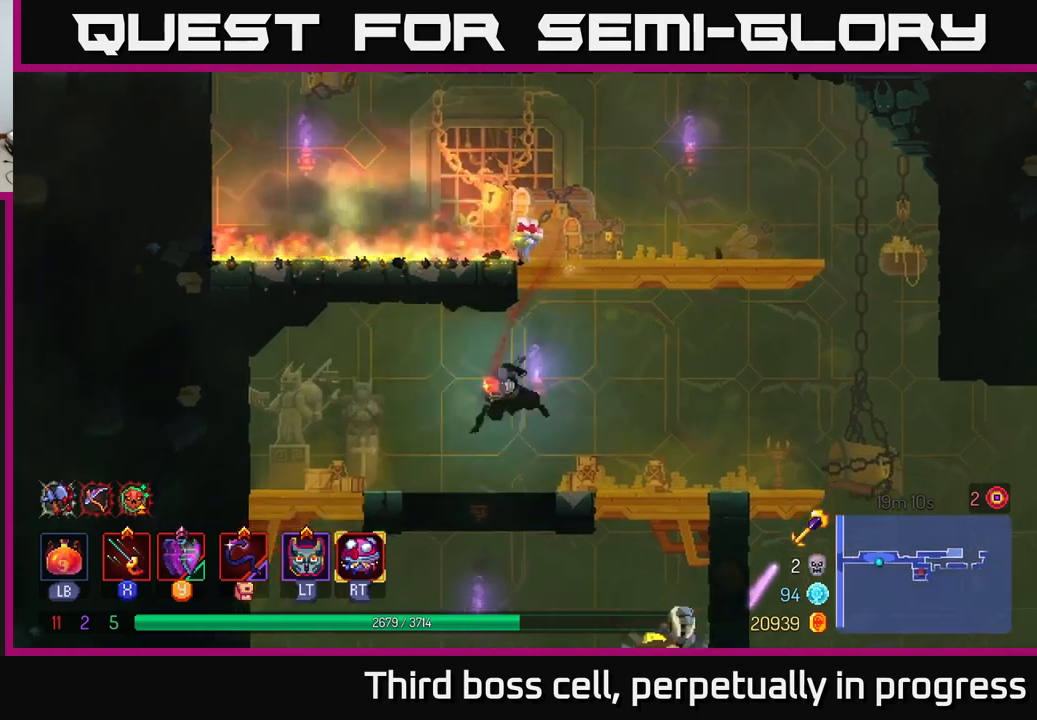
{"buttons": ["A"], "left_stick": "down", "right_stick": "center", "events": [[17, "B", "down"], [133, "B", "up"], [300, "left_stick", "down"], [367, "A", "down"], [400, "A", "up"], [500, "A", "down"]]}
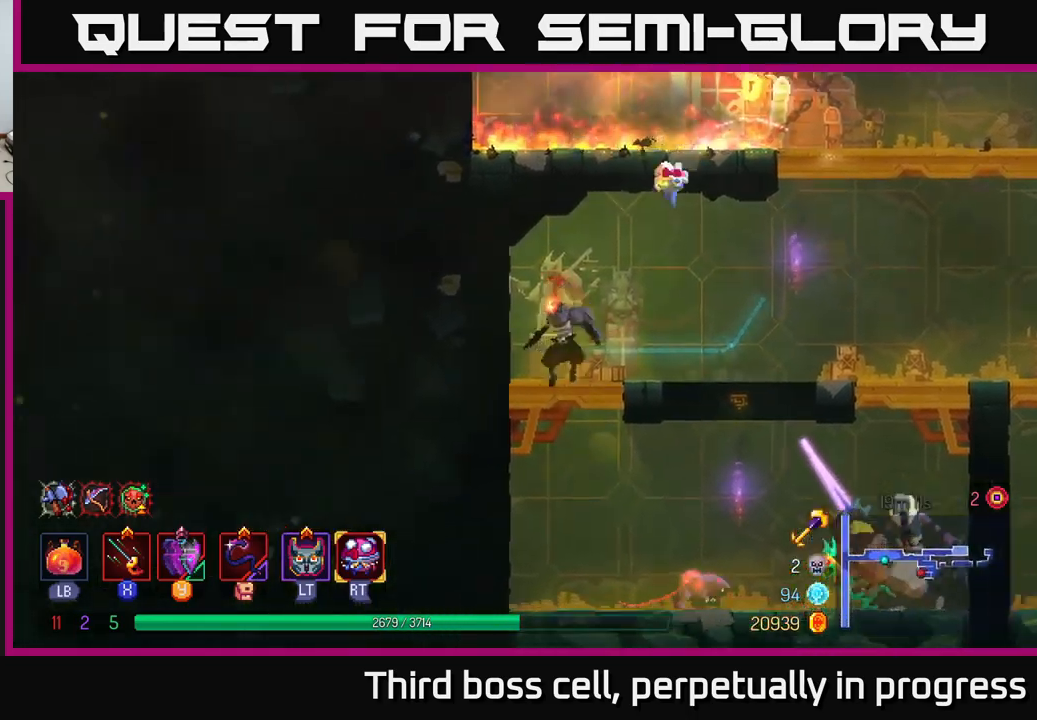
{"buttons": [], "left_stick": "right", "right_stick": "center", "events": [[83, "A", "up"], [167, "left_stick", "right"]]}
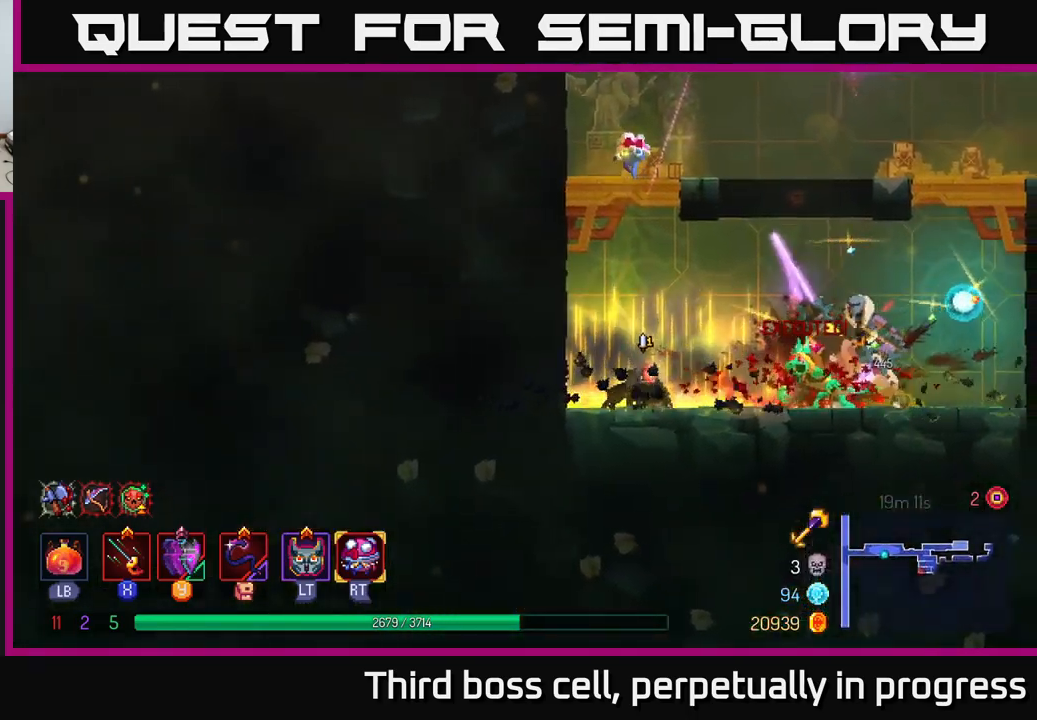
{"buttons": [], "left_stick": "right", "right_stick": "center", "events": [[133, "X", "down"], [217, "X", "up"], [283, "X", "down"], [367, "X", "up"], [417, "X", "down"], [500, "X", "up"]]}
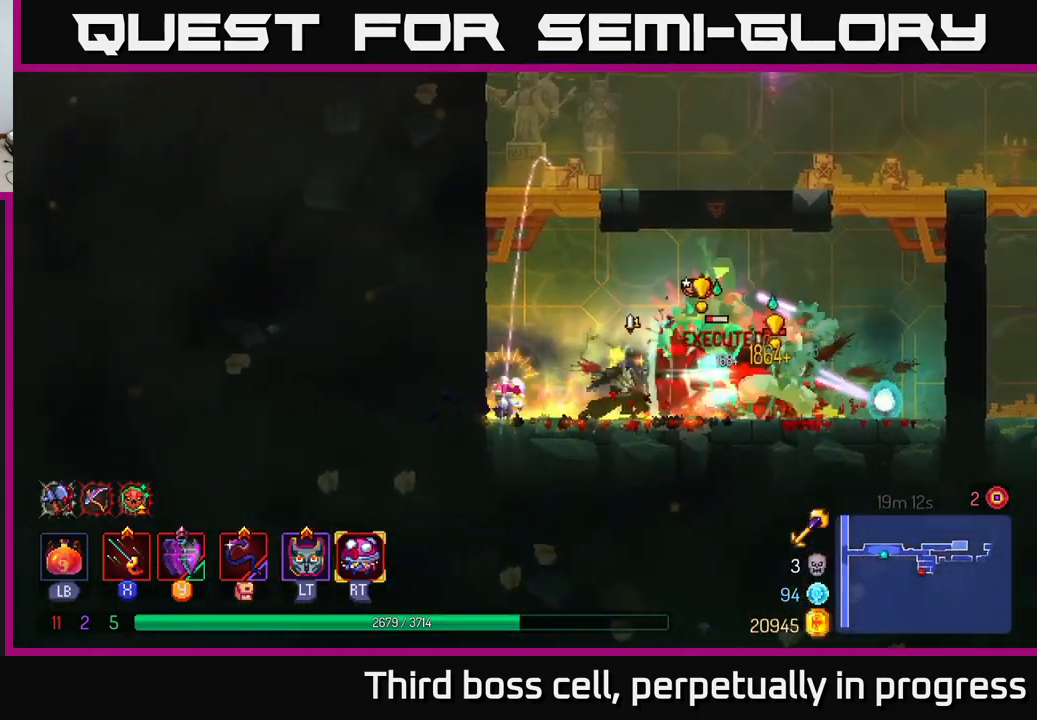
{"buttons": [], "left_stick": "right", "right_stick": "center", "events": [[50, "X", "down"], [117, "X", "up"], [233, "B", "down"], [333, "B", "up"], [383, "B", "down"], [467, "B", "up"]]}
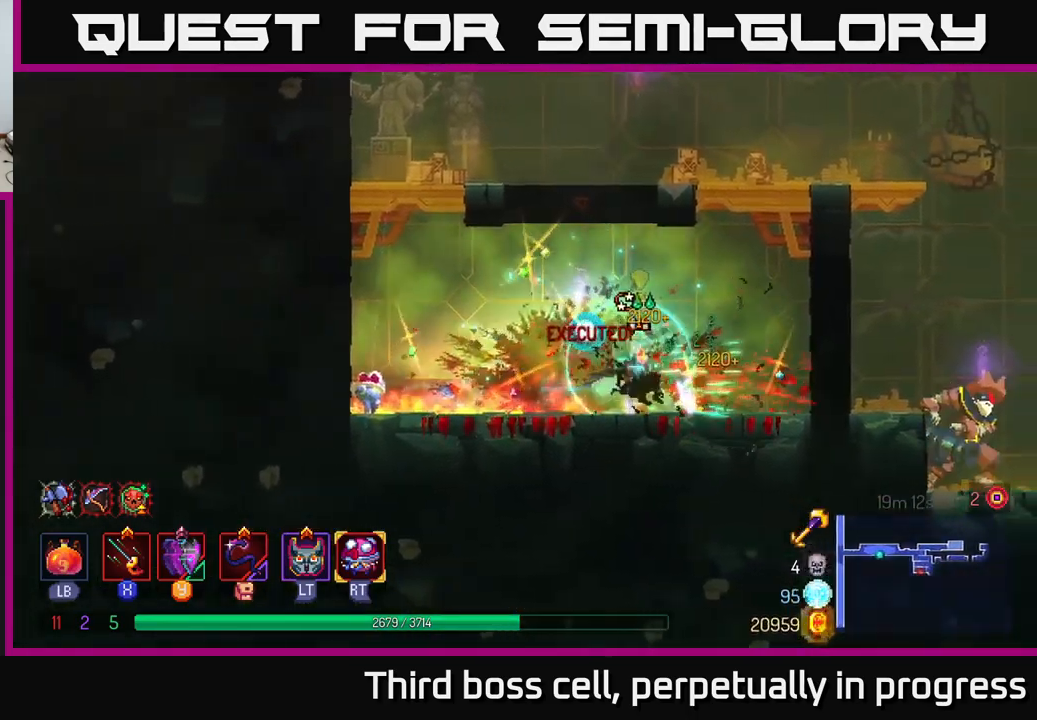
{"buttons": [], "left_stick": "center", "right_stick": "center", "events": [[33, "left_stick", "up-left"], [83, "X", "down"], [83, "left_stick", "left"], [183, "X", "up"], [250, "X", "down"], [317, "X", "up"], [350, "left_stick", "center"], [367, "X", "down"], [467, "X", "up"]]}
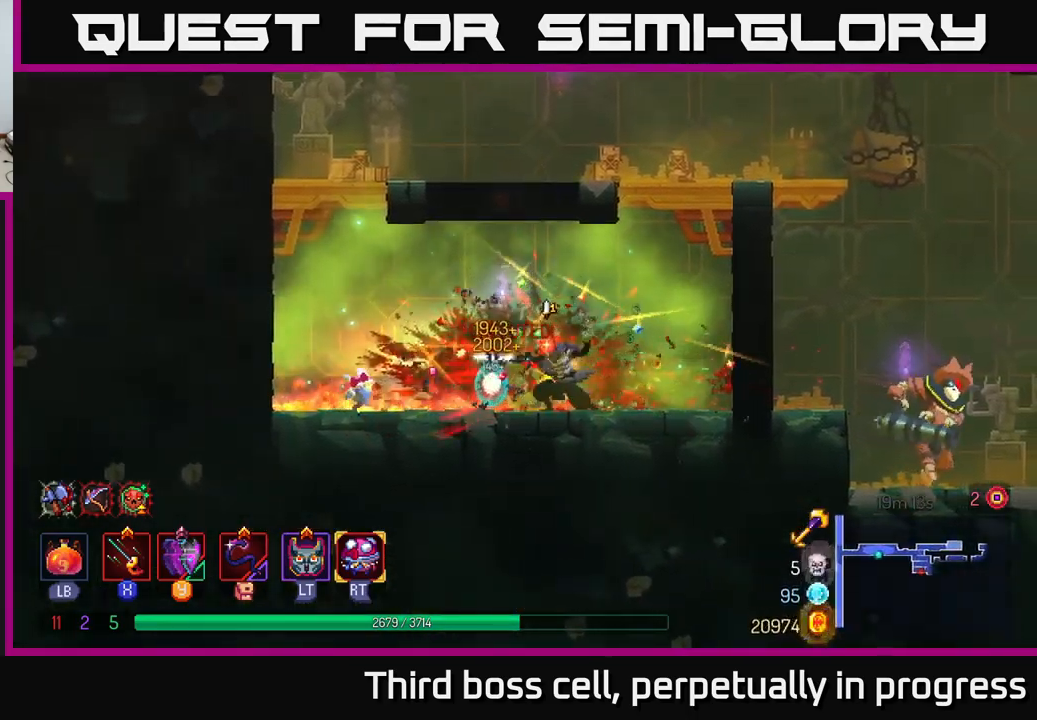
{"buttons": ["A"], "left_stick": "right", "right_stick": "center", "events": [[33, "X", "down"], [133, "X", "up"], [200, "left_stick", "right"], [400, "A", "down"]]}
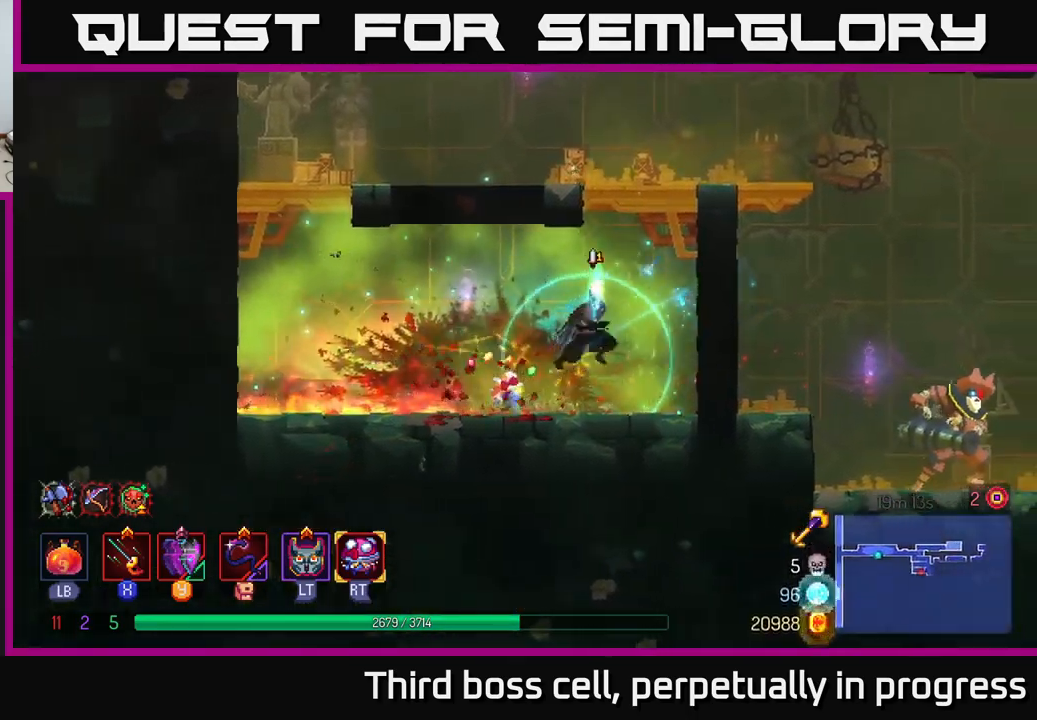
{"buttons": [], "left_stick": "right", "right_stick": "center", "events": [[33, "A", "up"], [100, "A", "down"], [267, "A", "up"]]}
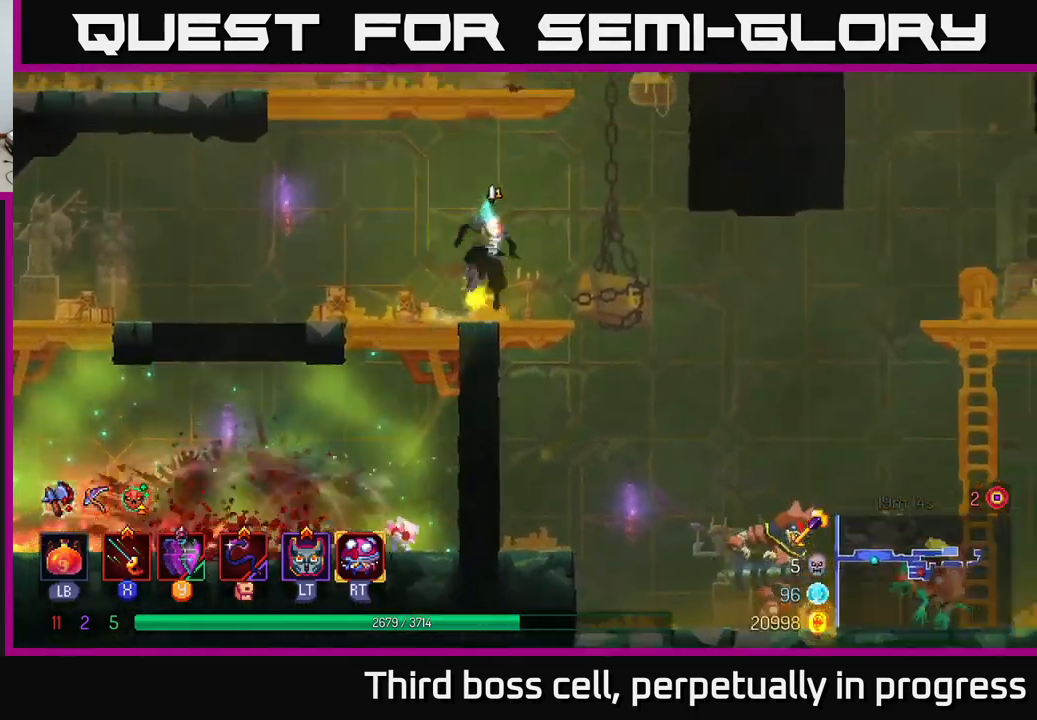
{"buttons": [], "left_stick": "right", "right_stick": "center", "events": [[150, "A", "down"], [217, "A", "up"]]}
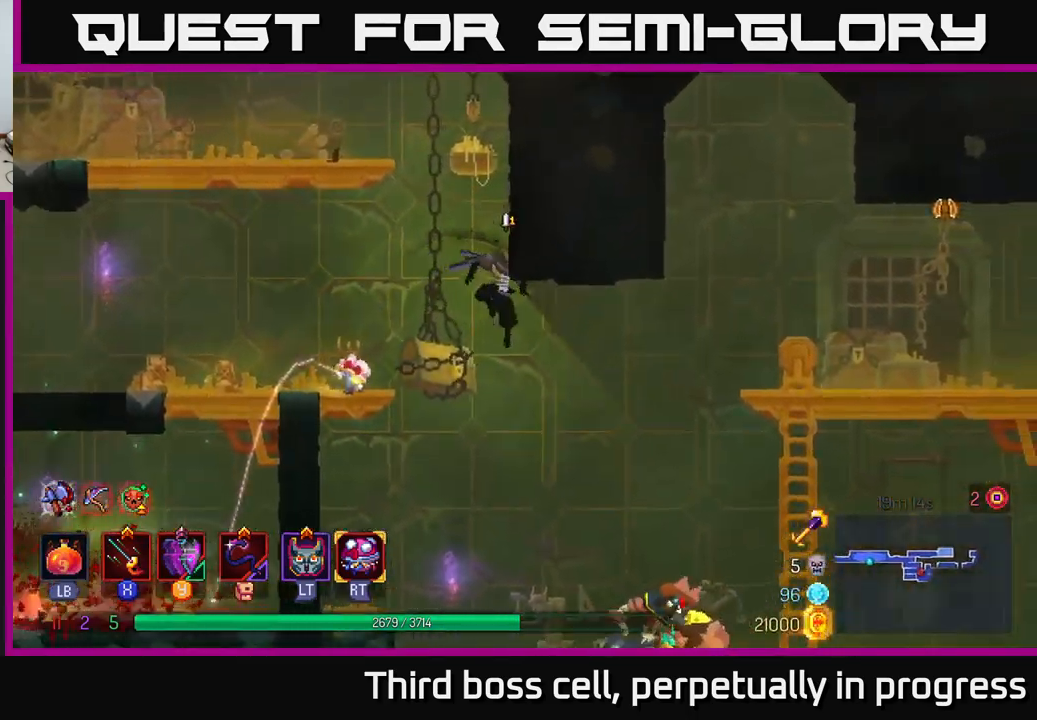
{"buttons": [], "left_stick": "down", "right_stick": "center", "events": [[300, "left_stick", "down"], [333, "A", "down"], [367, "A", "up"], [433, "A", "down"], [500, "A", "up"]]}
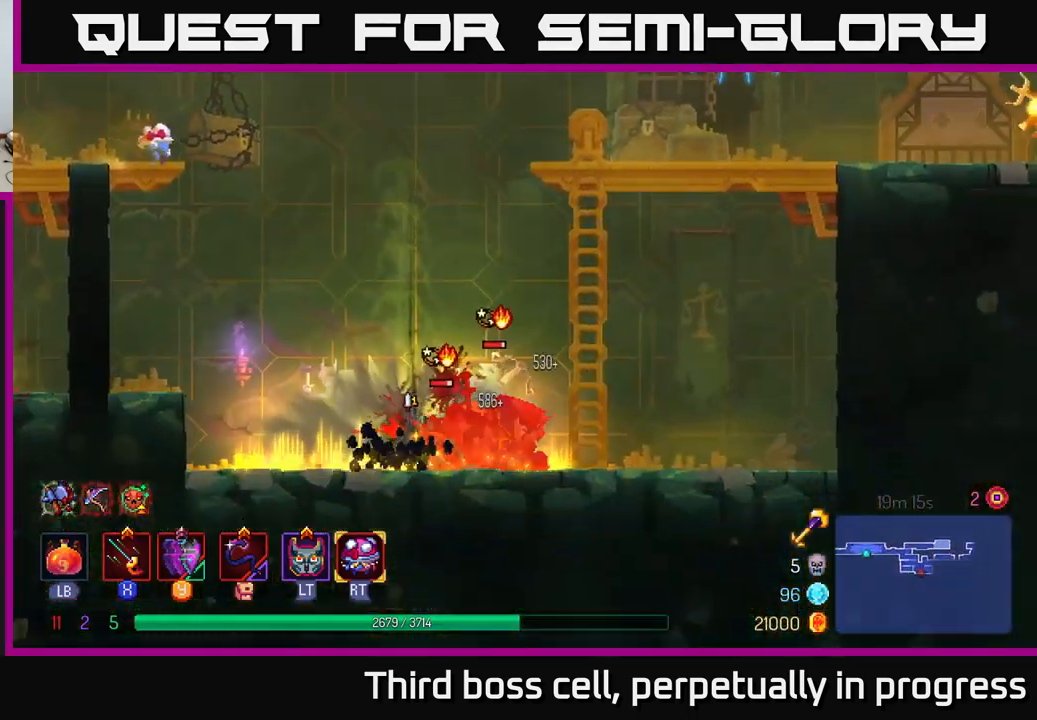
{"buttons": ["X"], "left_stick": "right", "right_stick": "center", "events": [[83, "left_stick", "right"], [200, "X", "down"], [267, "X", "up"], [350, "X", "down"], [417, "X", "up"], [516, "X", "down"]]}
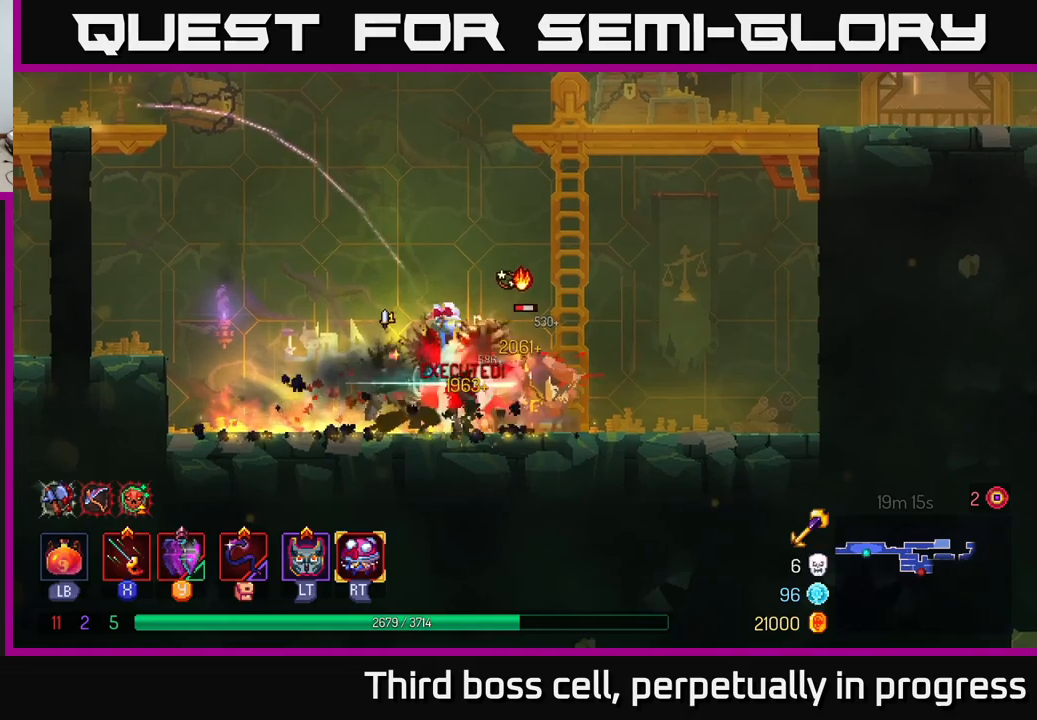
{"buttons": [], "left_stick": "right", "right_stick": "center", "events": [[67, "X", "up"], [133, "X", "down"], [183, "left_stick", "center"], [217, "X", "up"], [283, "X", "down"], [350, "left_stick", "right"], [400, "X", "up"]]}
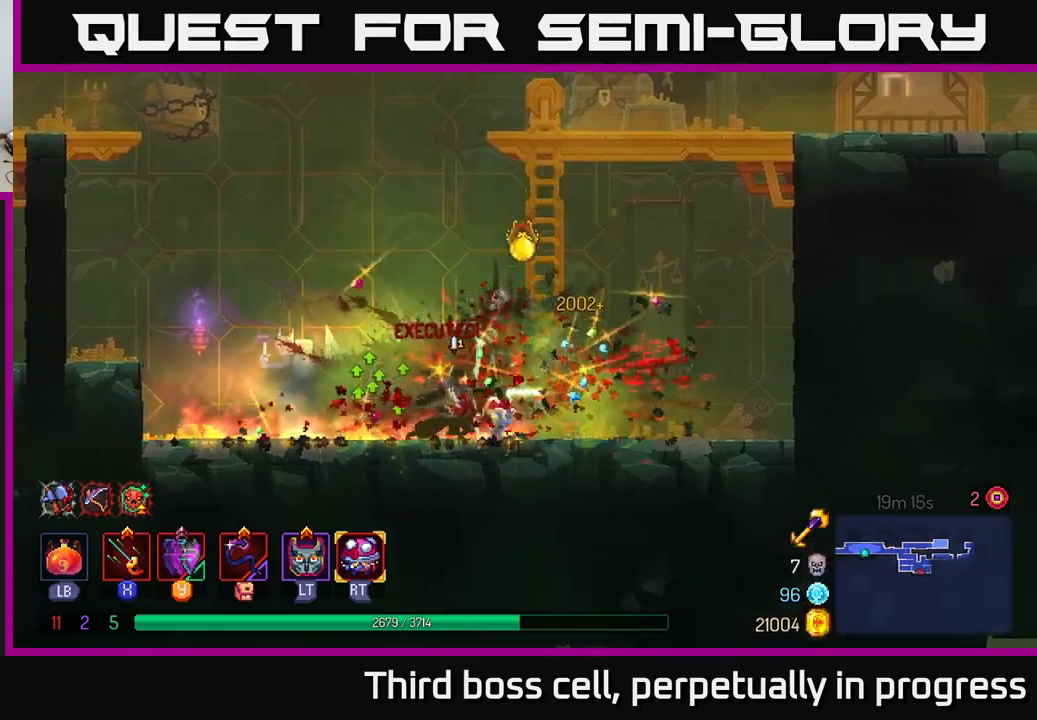
{"buttons": ["X"], "left_stick": "left", "right_stick": "center", "events": [[167, "B", "down"], [300, "B", "up"], [433, "left_stick", "left"], [450, "X", "down"]]}
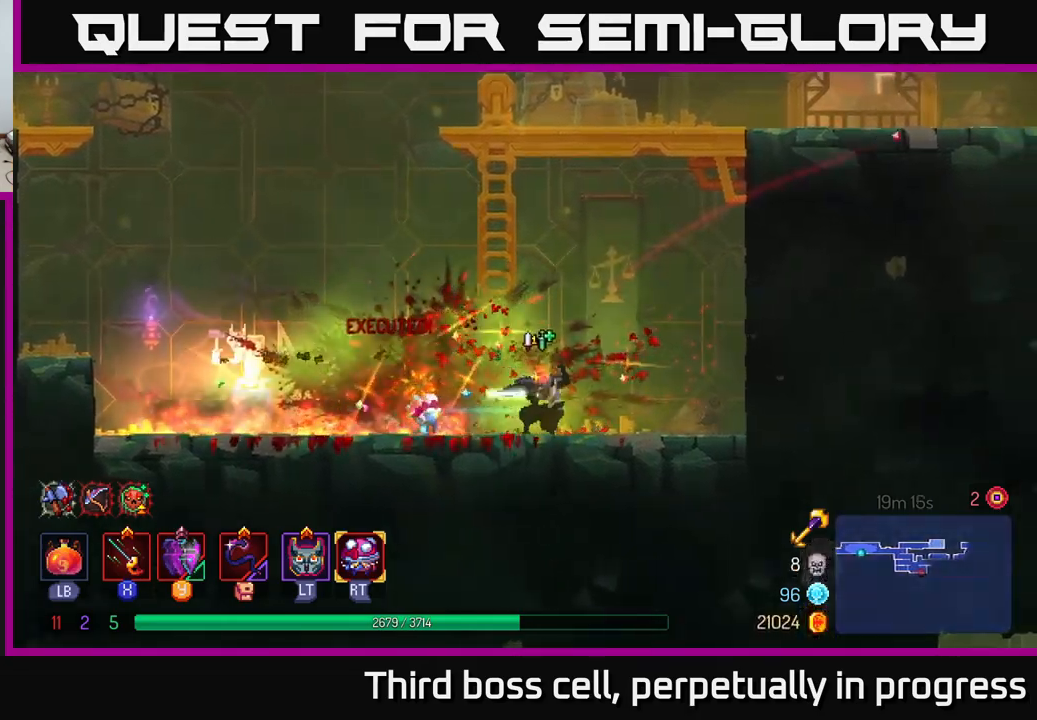
{"buttons": [], "left_stick": "right", "right_stick": "center", "events": [[17, "X", "up"], [217, "left_stick", "right"]]}
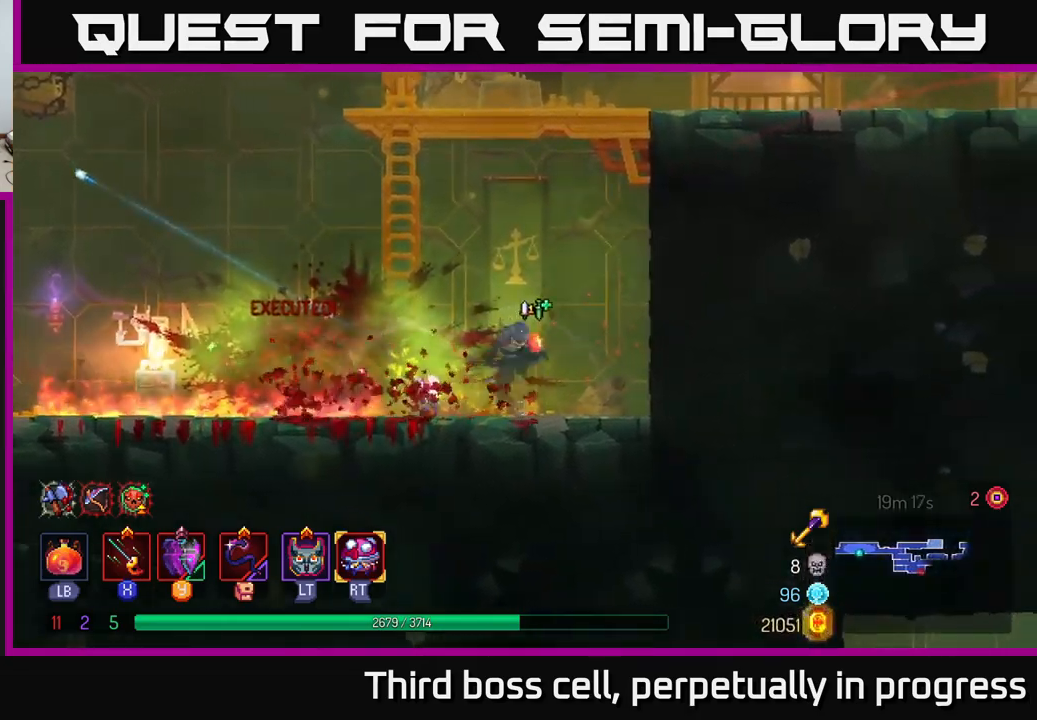
{"buttons": [], "left_stick": "up-right", "right_stick": "center", "events": [[17, "A", "down"], [133, "A", "up"], [200, "A", "down"], [267, "left_stick", "up-right"], [383, "A", "up"]]}
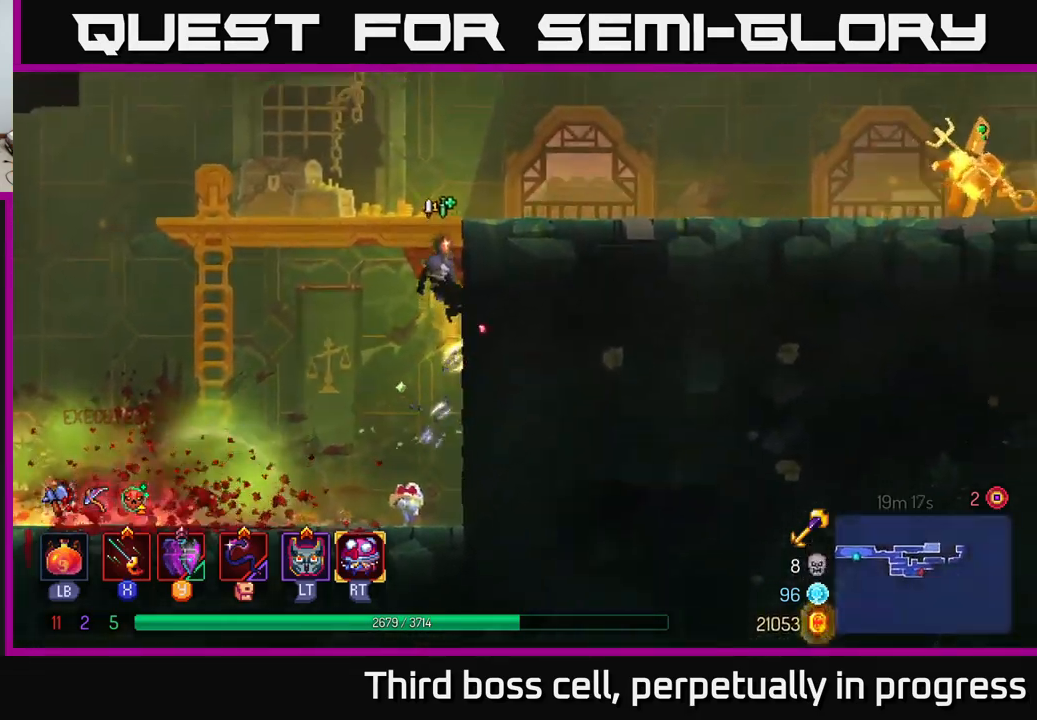
{"buttons": ["B"], "left_stick": "right", "right_stick": "center", "events": [[233, "left_stick", "right"], [367, "B", "down"]]}